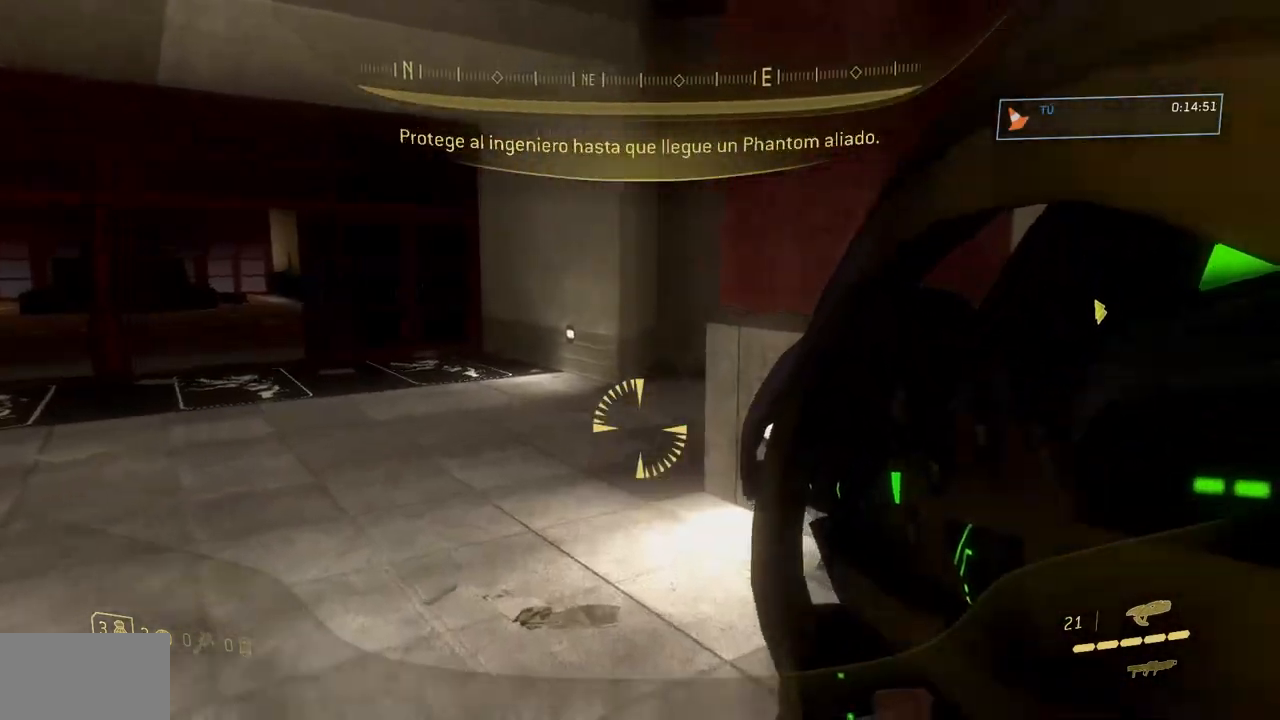
Gameplay with a controller (Xbox layout); each line is a JSON object with the inputs held at the frame after it. "events" lists button and stick changes between this image and that frame as [ms after this image, input, new state], when the widget could be followed in between. Not read: DPAD_DOWN DPAD_LEFT DPAD_RIGHT DPAD_UP HOME L3 R3 SELECT START X Y.
{"buttons": [], "left_stick": "up", "right_stick": "center", "events": [[17, "right_stick", "left"], [217, "right_stick", "center"]]}
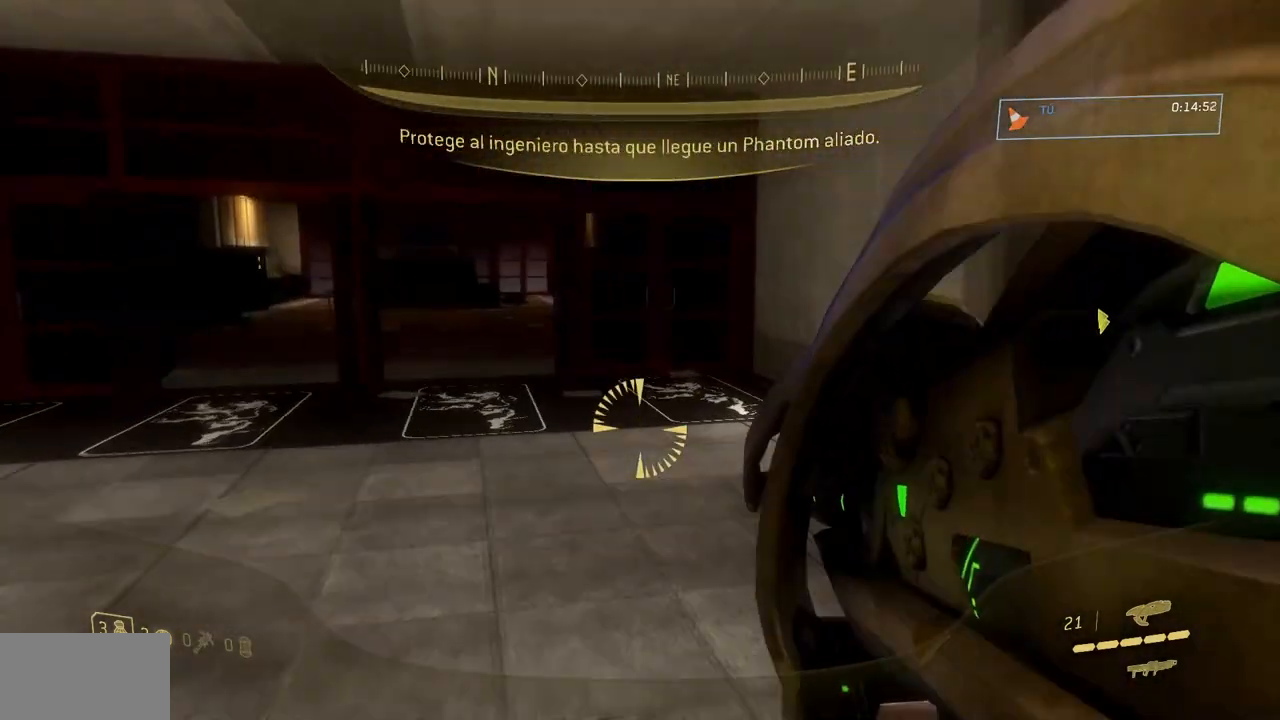
{"buttons": [], "left_stick": "up", "right_stick": "center", "events": [[83, "left_stick", "up-left"], [483, "left_stick", "up"]]}
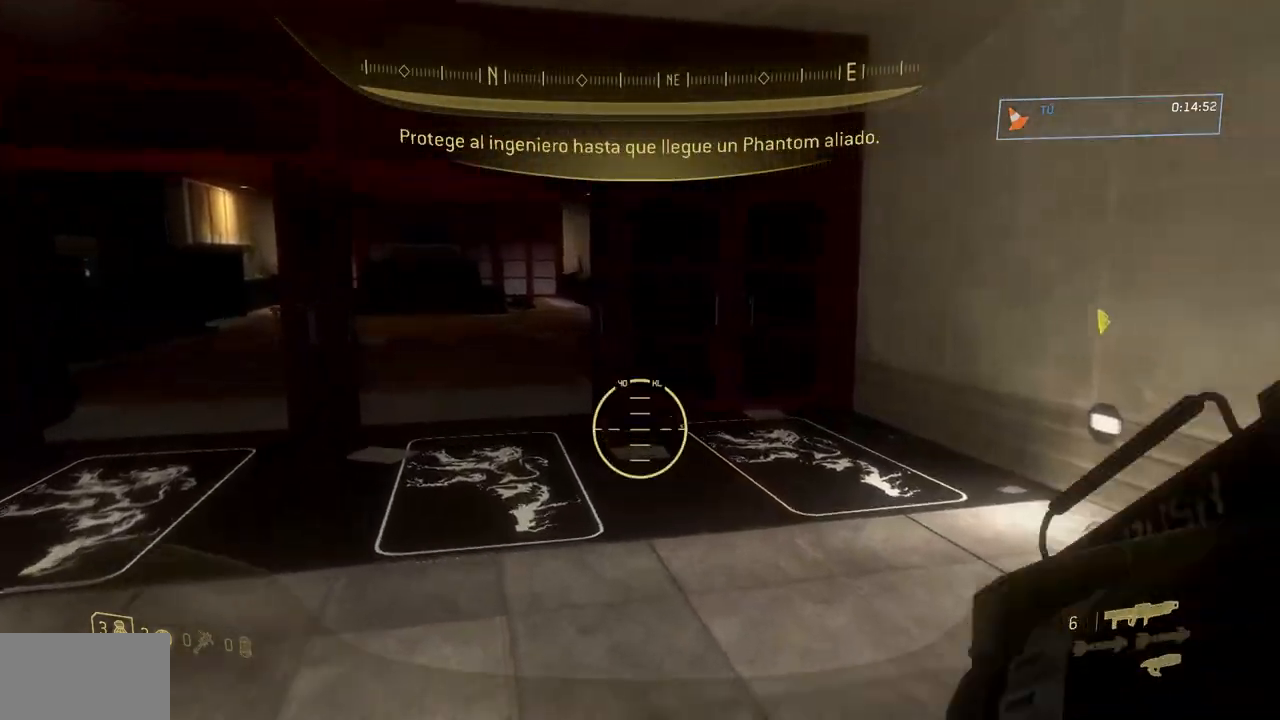
{"buttons": ["B"], "left_stick": "right", "right_stick": "right"}
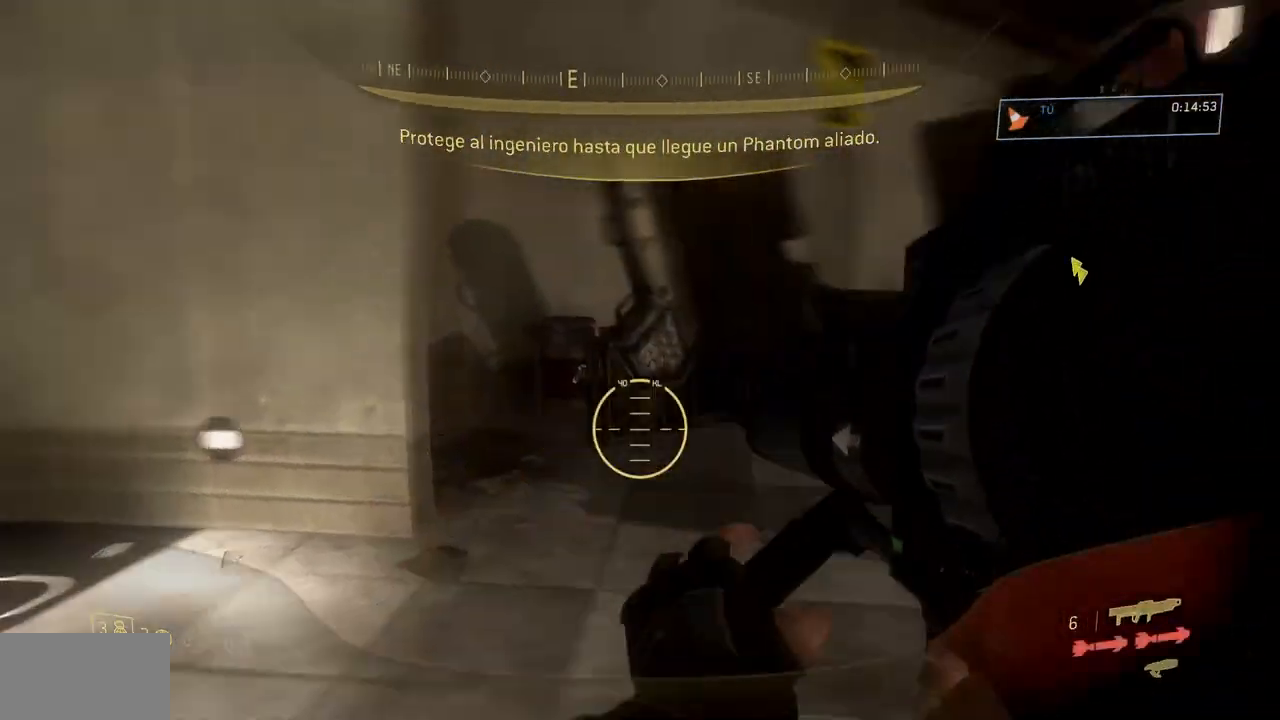
{"buttons": [], "left_stick": "up-right", "right_stick": "center", "events": [[133, "left_stick", "up-right"], [367, "B", "up"], [367, "right_stick", "center"]]}
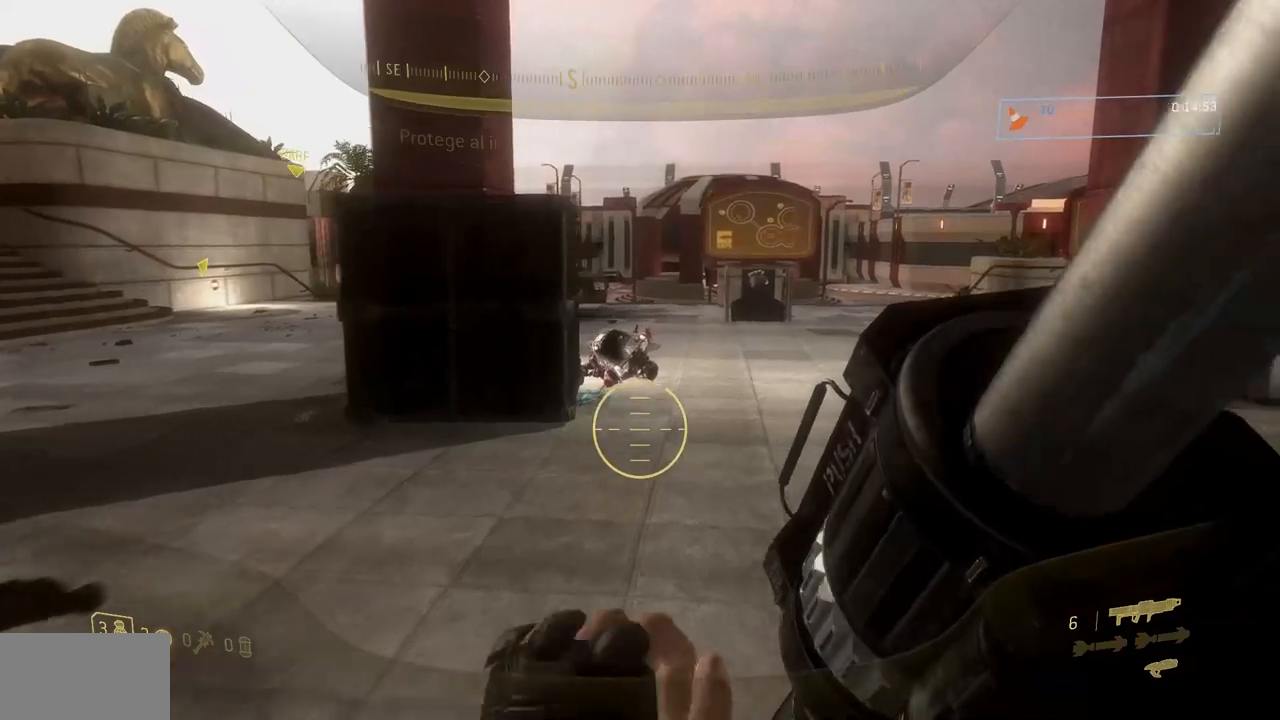
{"buttons": [], "left_stick": "up-right", "right_stick": "center", "events": []}